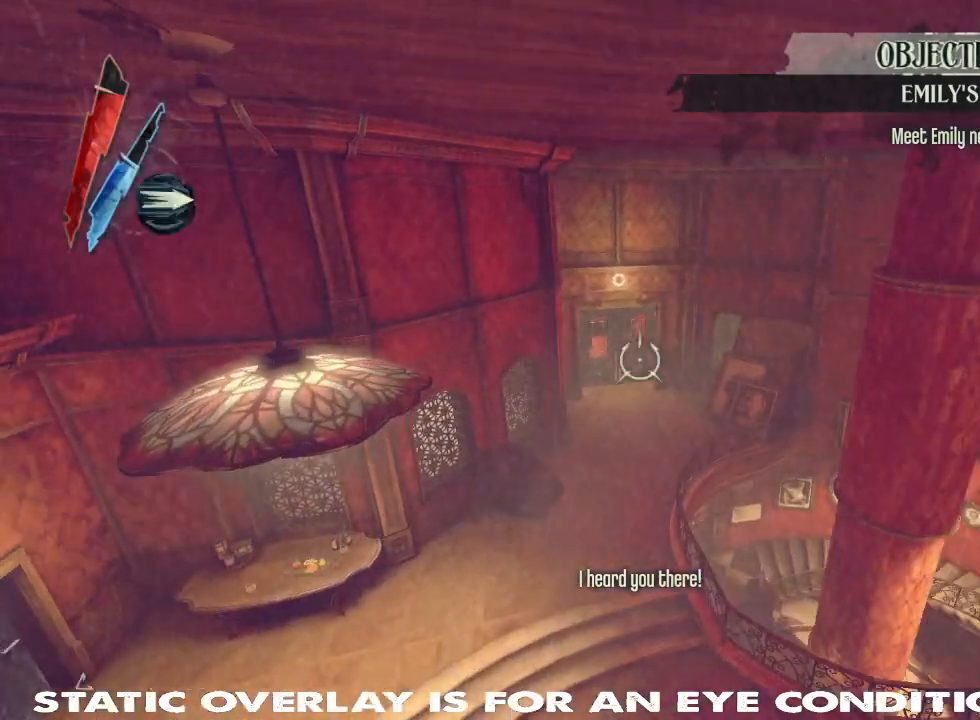
Gameplay with keyboard and mouse; each line is a JSON object with the keys and mouse buttons held at the frame after it. "events" lists presses ("down") and releases ("up") of "1", "2", "3", "4", "5", "a", "alt", "b", "c", "caps_lock", "ctrl", "d", "e", "f", "g", "q", "r", "s", "shift", "space", "t", "tab", "tilde", "v", "w", "x", "z", "mouse_left", "mouse_wheel" and "mouse_right" between this image and that frame as [ms after this image, input, new state], when the widget could be followed in between. "mouse_left", "mouse_wheel", "mouse_right" = the "left", "wheel", "right" buttons of the "mouse" list. No other keys are recorded. "wheel" means that the mouse wheel is clicked or scrolled. Mouse movement is not recorded.
{"keys": ["shift", "w"], "mouse": [], "events": [[17, "a", "down"], [67, "a", "up"], [367, "mouse_right", "up"]]}
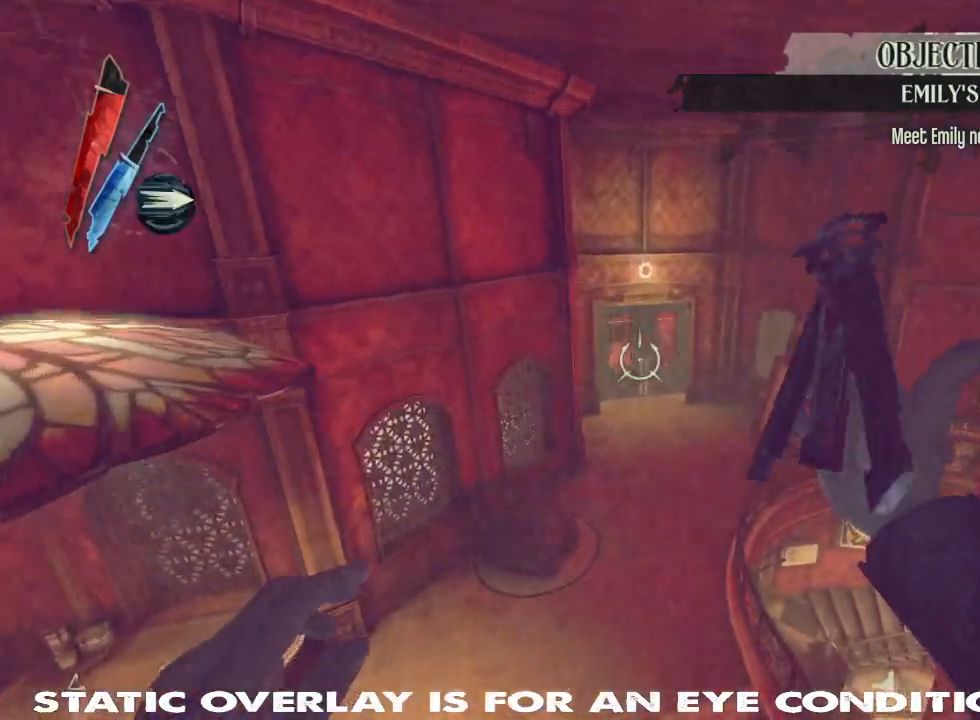
{"keys": ["shift", "w"], "mouse": []}
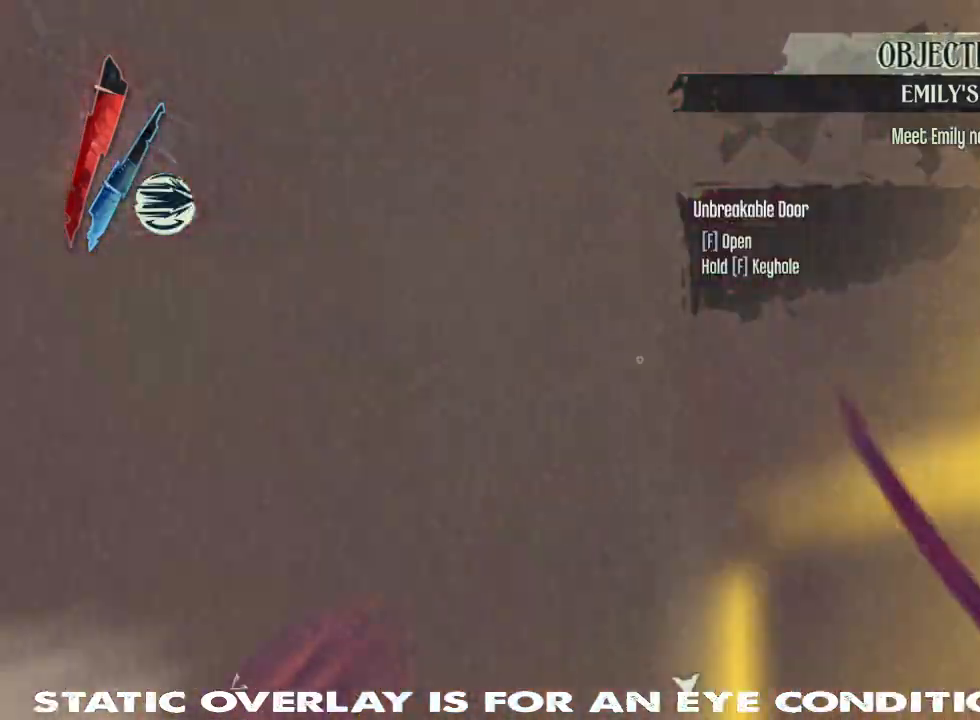
{"keys": ["w"], "mouse": [], "events": [[133, "f", "down"], [233, "f", "up"], [333, "shift", "up"], [417, "w", "up"], [450, "w", "down"]]}
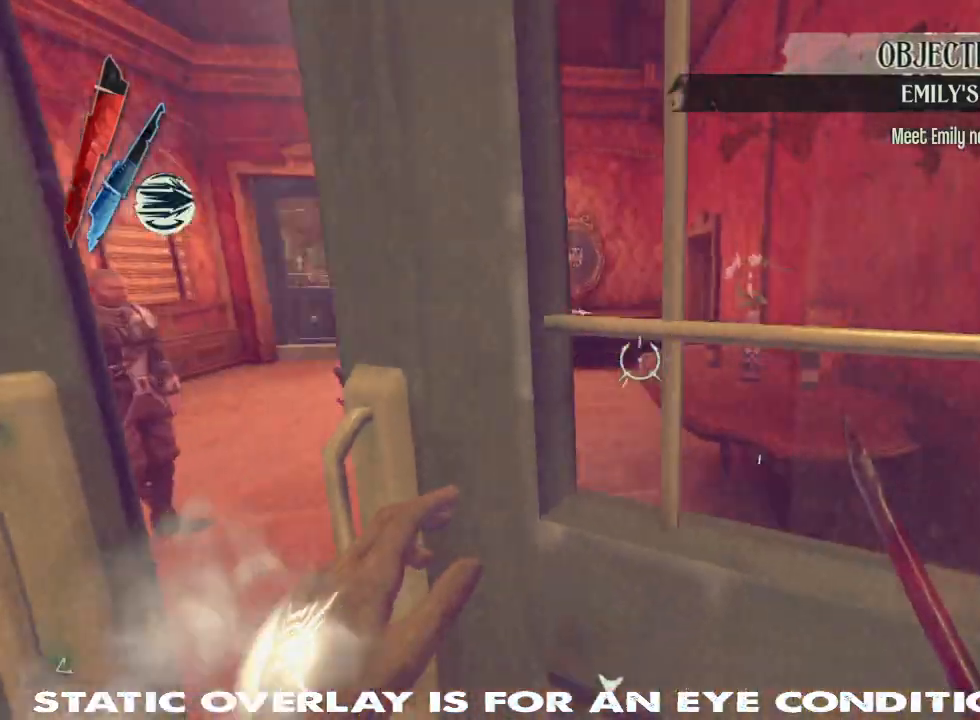
{"keys": ["shift", "w"], "mouse": [], "events": [[83, "shift", "down"]]}
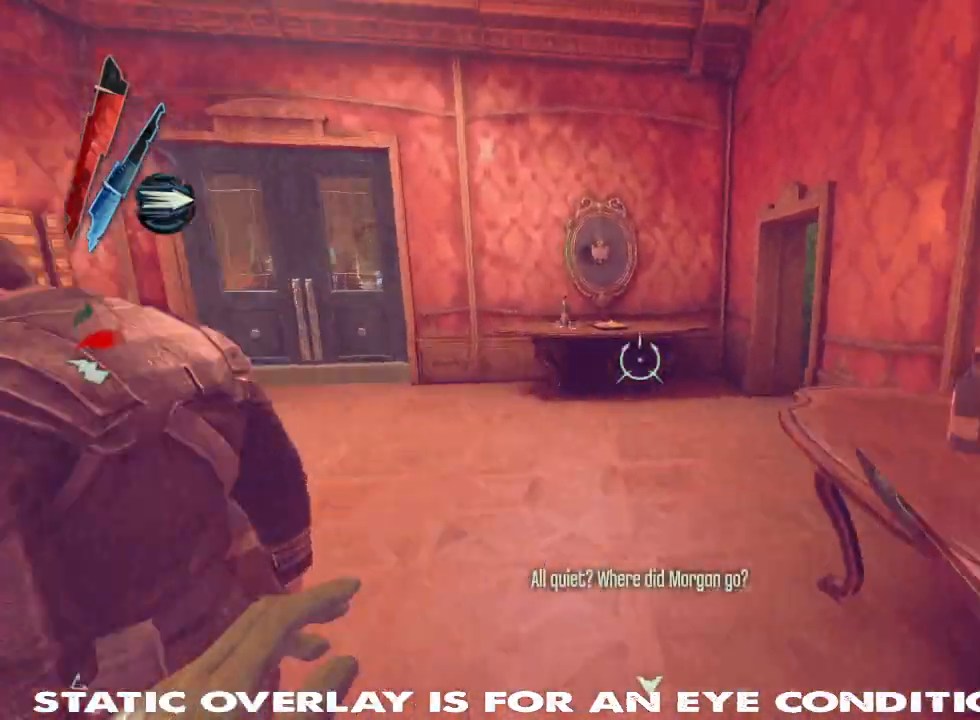
{"keys": ["shift", "w"], "mouse": [], "events": []}
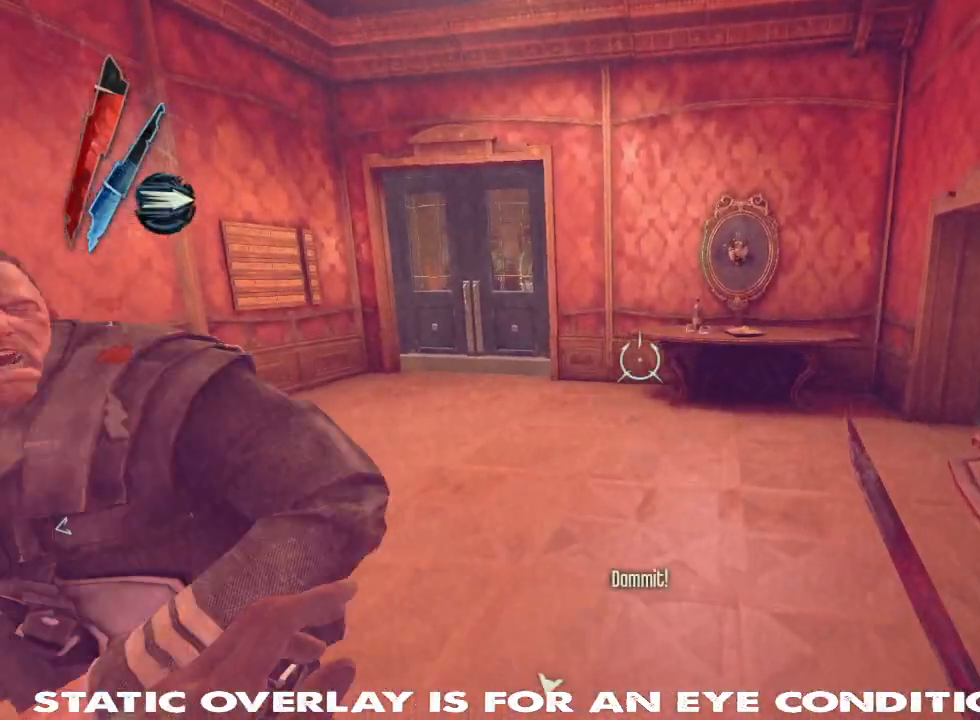
{"keys": ["shift", "w"], "mouse": ["right"], "events": [[133, "space", "down"], [200, "mouse_right", "down"], [283, "space", "up"]]}
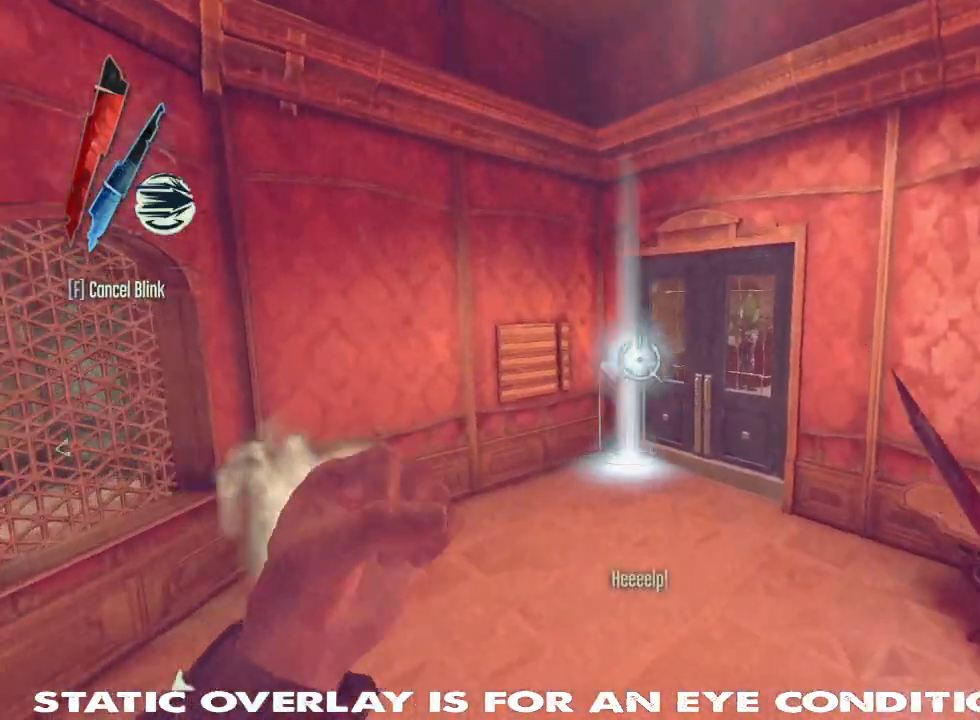
{"keys": ["shift", "w"], "mouse": [], "events": [[117, "f", "down"], [267, "f", "up"], [483, "mouse_right", "up"]]}
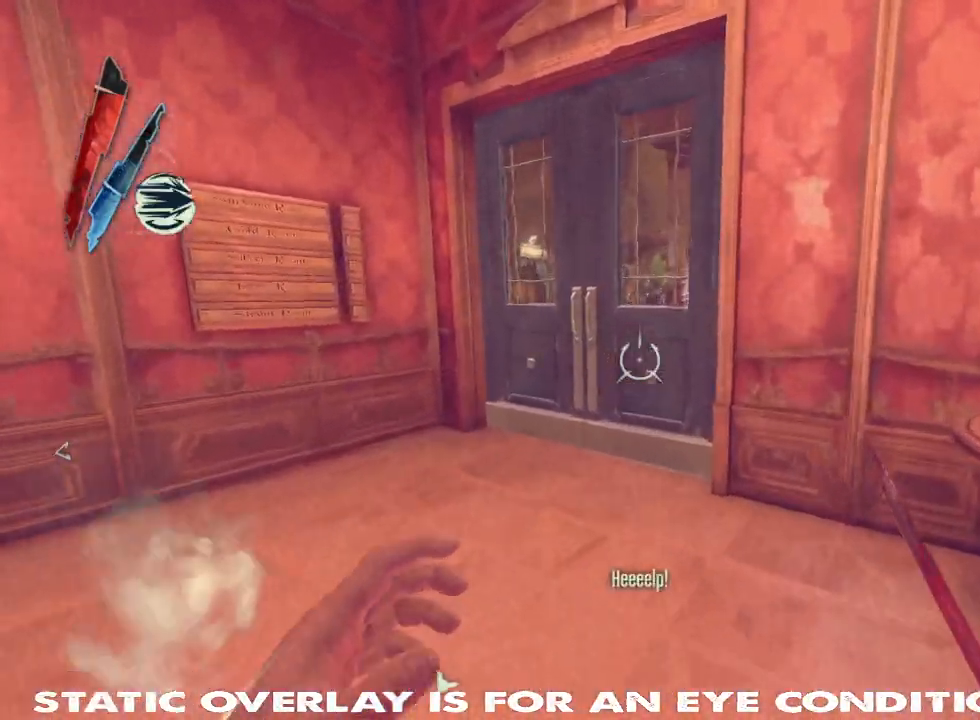
{"keys": ["f", "shift", "w"], "mouse": [], "events": [[417, "f", "down"]]}
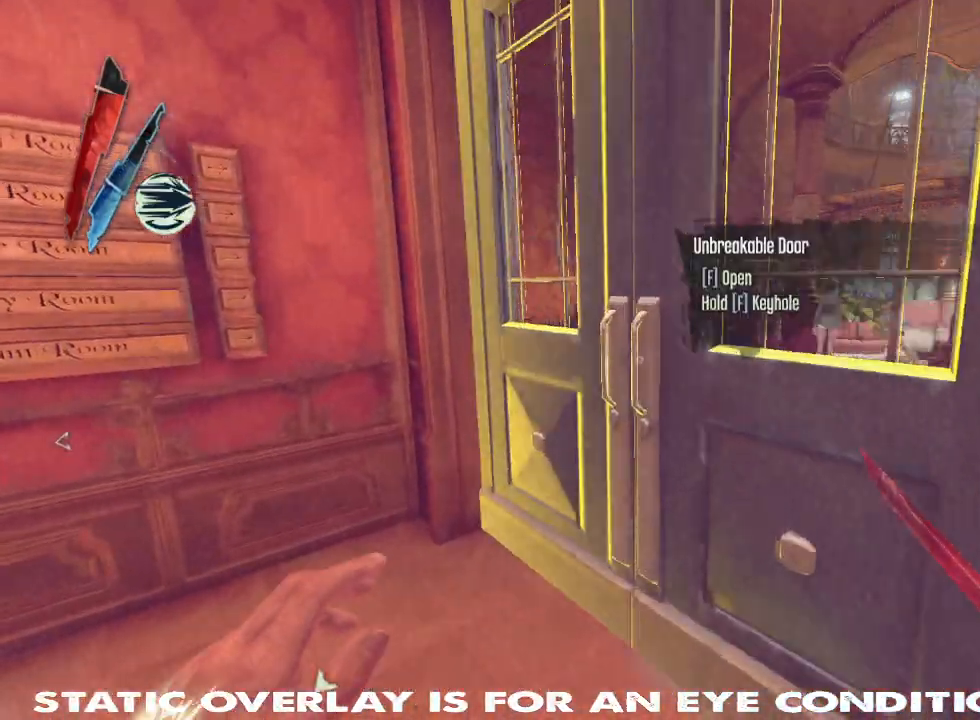
{"keys": ["shift", "w"], "mouse": [], "events": [[17, "f", "up"], [100, "f", "down"], [200, "f", "up"], [367, "t", "down"], [500, "t", "up"]]}
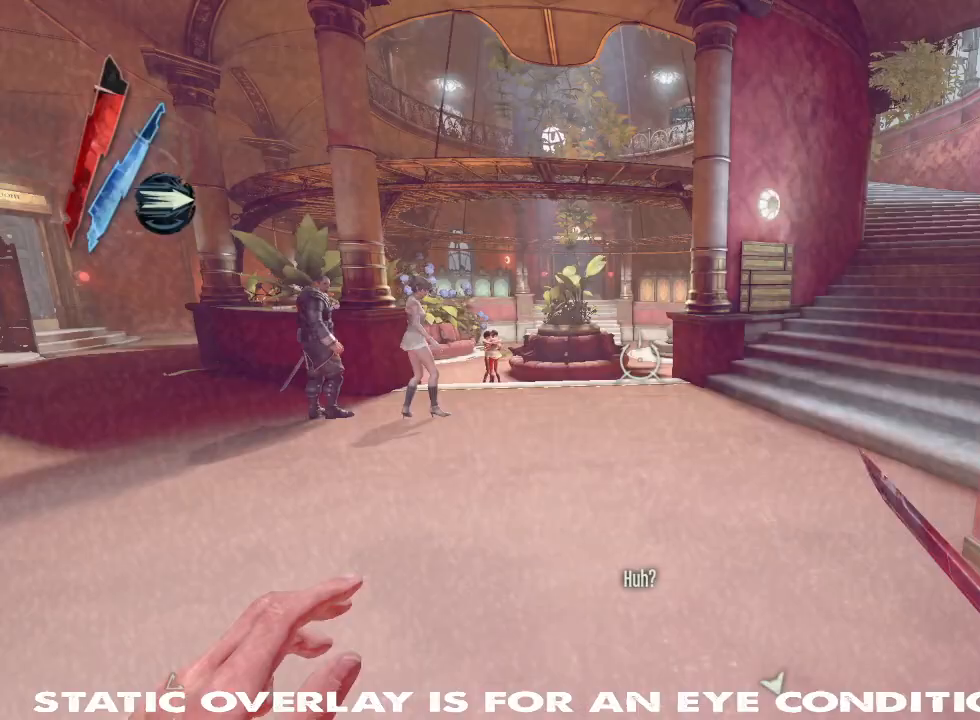
{"keys": ["shift", "w"], "mouse": [], "events": []}
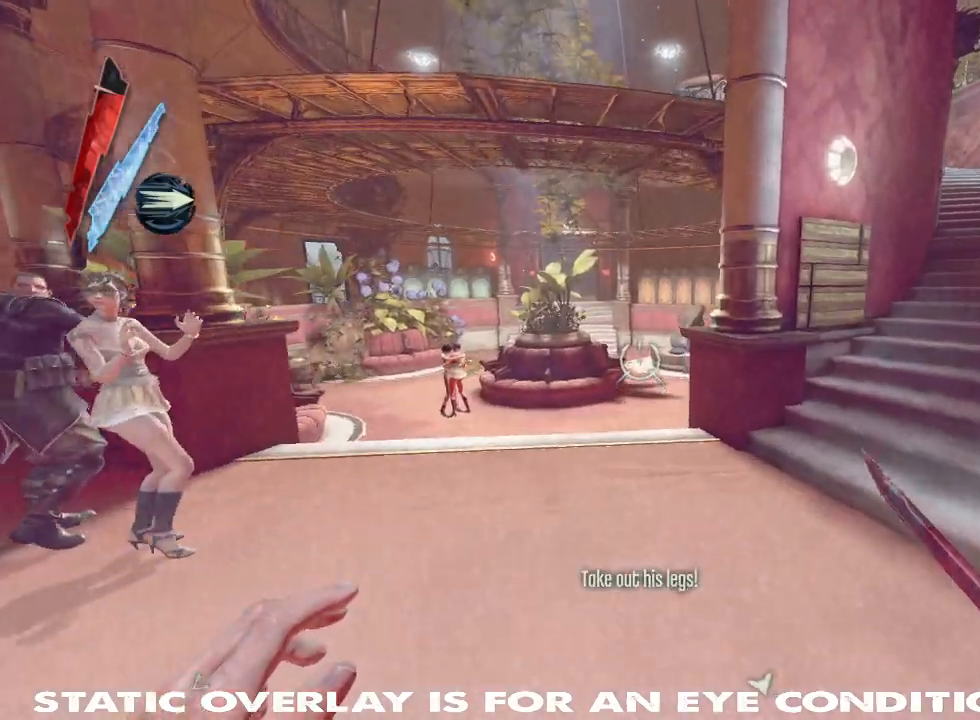
{"keys": ["shift", "w"], "mouse": [], "events": []}
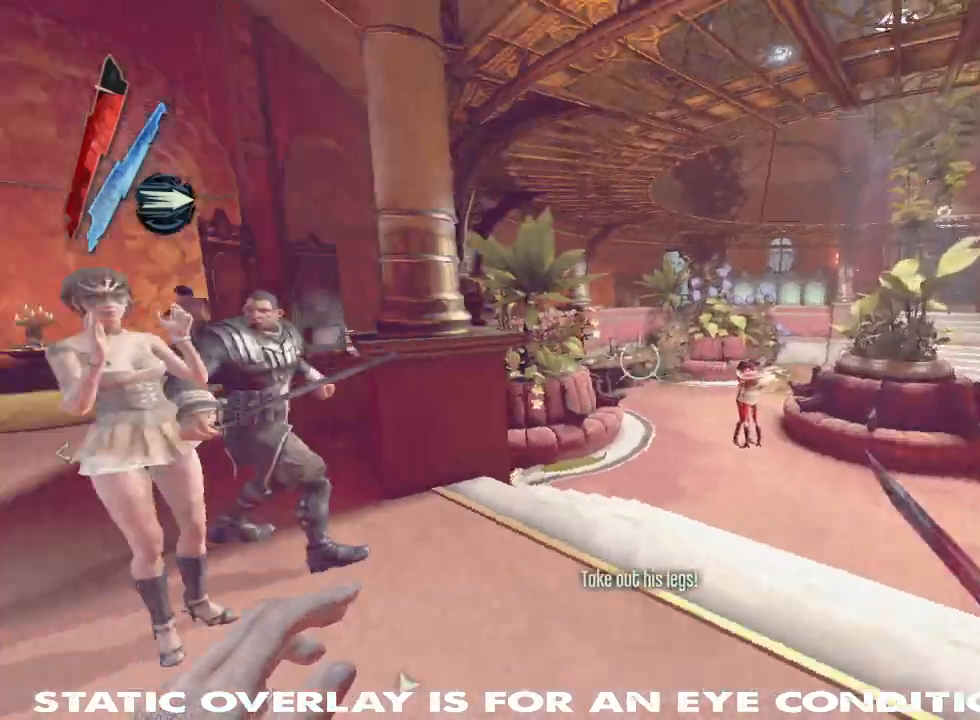
{"keys": ["a", "shift", "w"], "mouse": []}
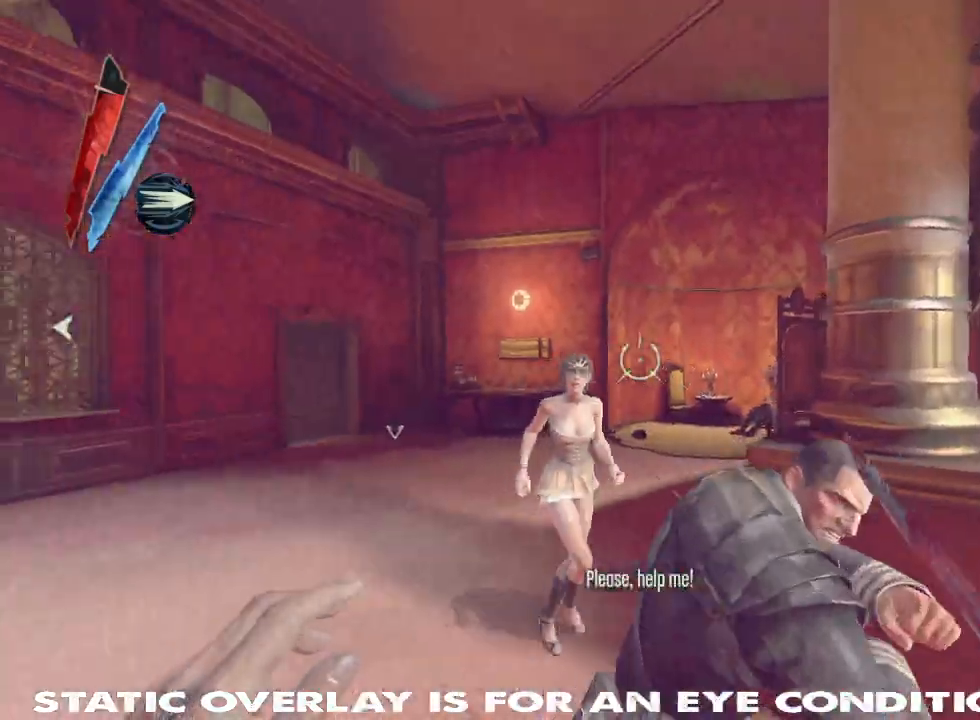
{"keys": ["shift", "w"], "mouse": [], "events": [[333, "space", "down"], [417, "space", "up"], [467, "a", "up"]]}
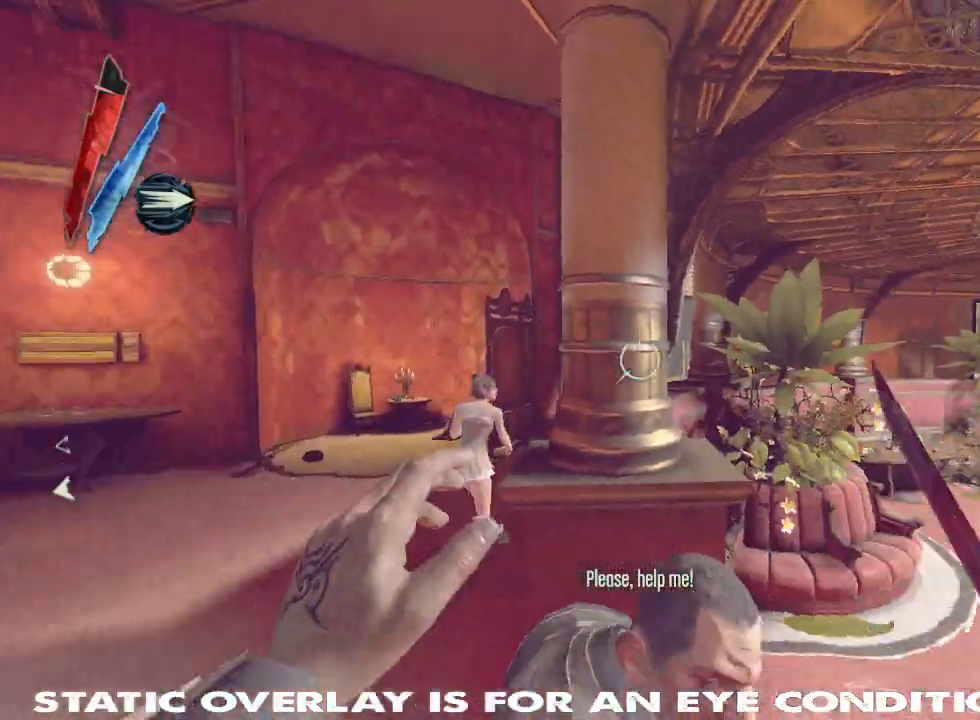
{"keys": ["a", "shift", "w"], "mouse": ["right"], "events": [[17, "mouse_right", "down"], [283, "w", "up"], [350, "a", "down"], [500, "w", "down"]]}
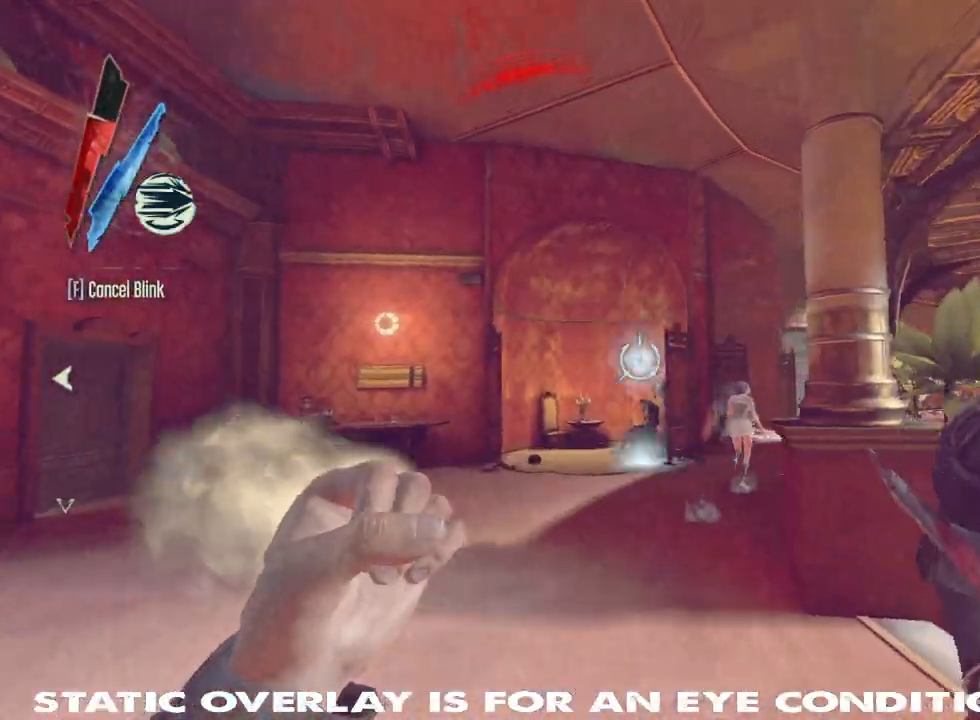
{"keys": ["w"], "mouse": ["right"], "events": [[300, "a", "up"], [317, "shift", "up"], [417, "a", "down"], [483, "a", "up"]]}
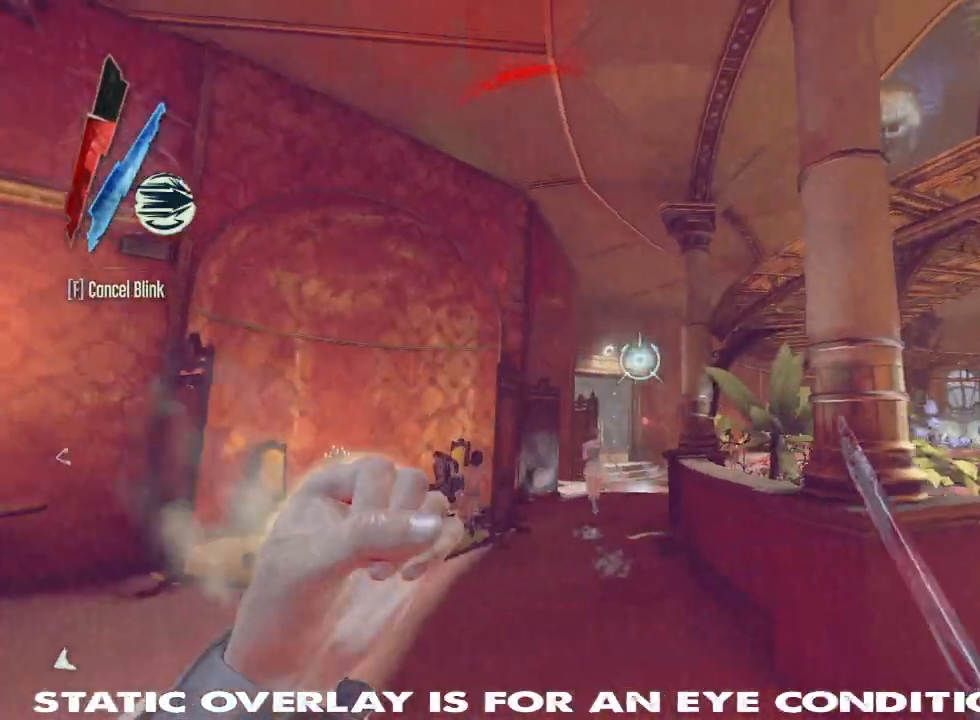
{"keys": ["shift", "w"], "mouse": [], "events": [[167, "mouse_right", "up"], [250, "mouse_right", "down"], [350, "mouse_right", "up"], [467, "shift", "down"]]}
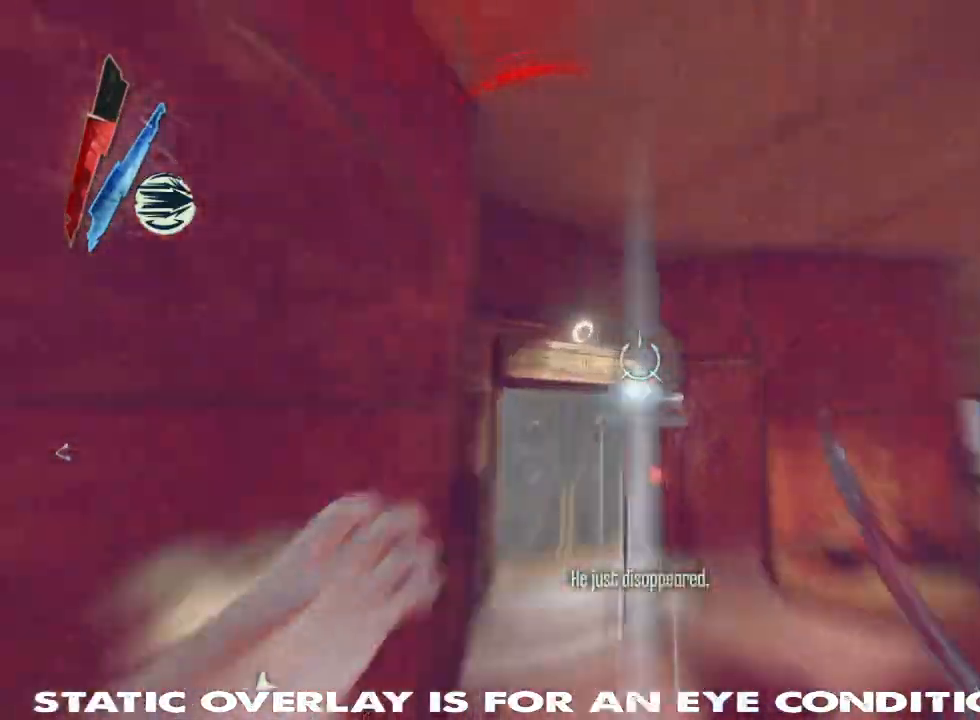
{"keys": ["shift", "w"], "mouse": [], "events": [[400, "f", "down"], [483, "f", "up"]]}
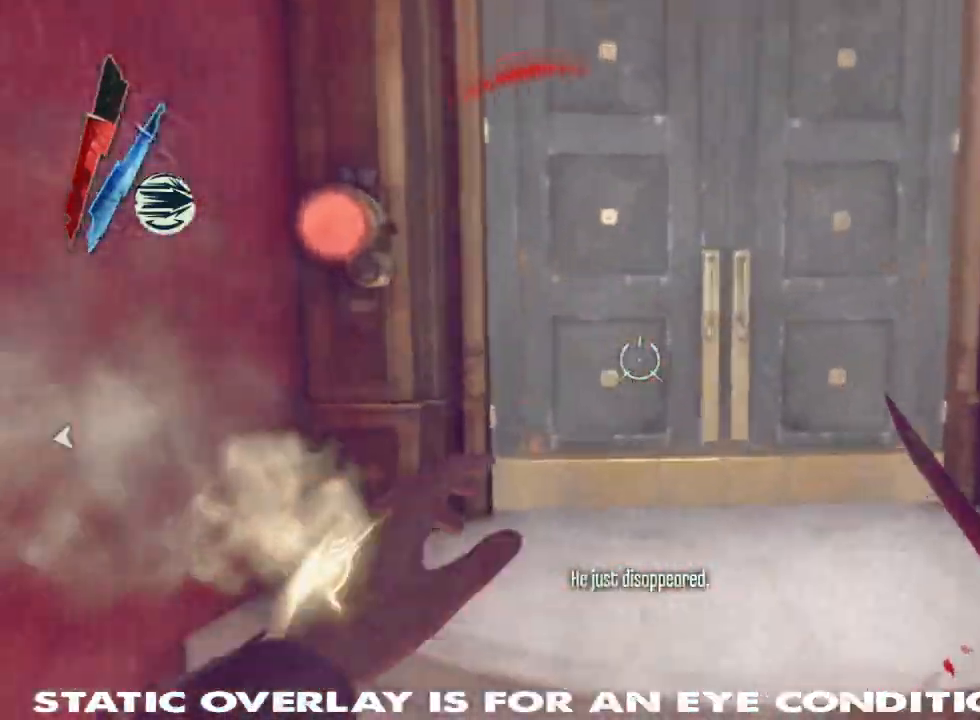
{"keys": [], "mouse": [], "events": [[267, "f", "down"], [267, "shift", "up"], [333, "f", "up"], [333, "w", "up"]]}
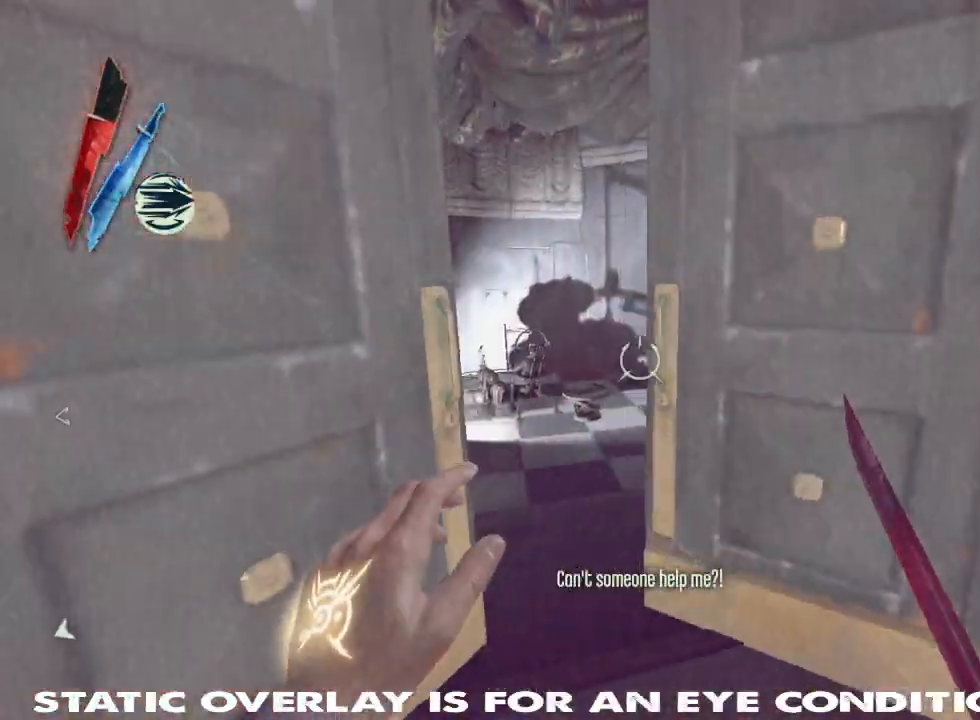
{"keys": ["d", "shift", "w"], "mouse": [], "events": [[33, "d", "down"], [33, "s", "down"], [250, "s", "up"], [367, "w", "down"], [400, "shift", "down"]]}
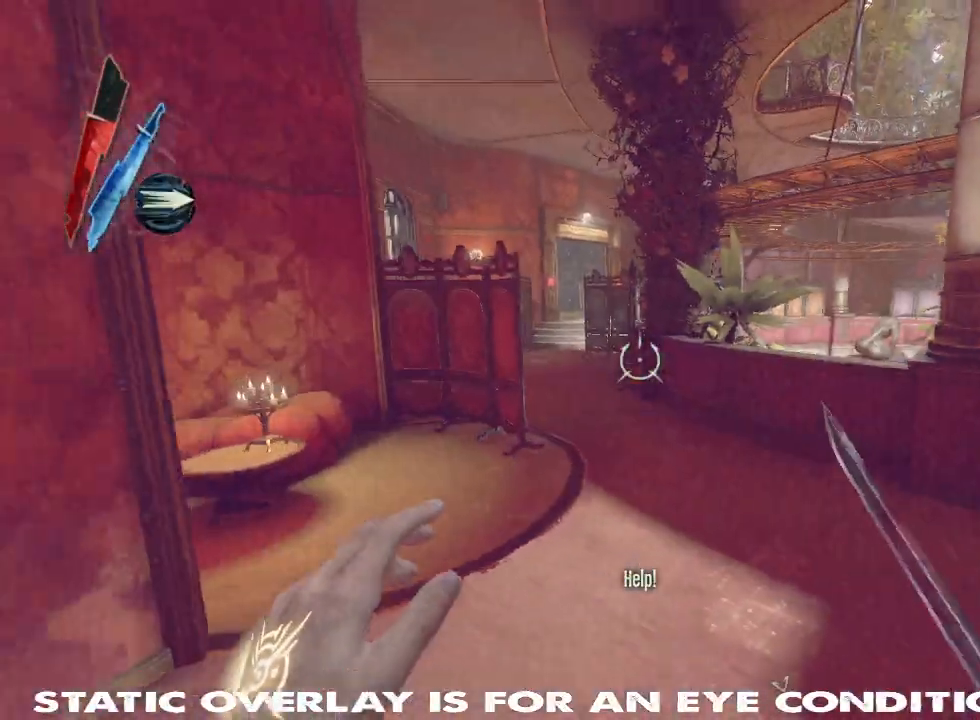
{"keys": ["shift", "space", "w"], "mouse": ["right"], "events": [[67, "d", "up"], [433, "space", "down"], [500, "mouse_right", "down"]]}
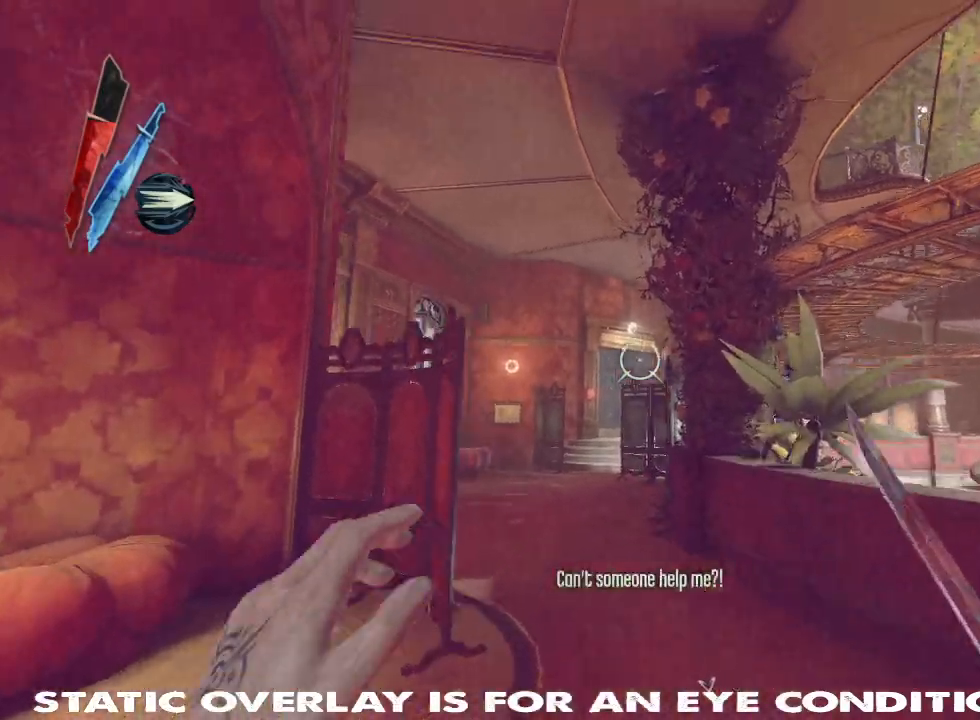
{"keys": ["shift", "w"], "mouse": [], "events": [[83, "space", "up"], [267, "mouse_right", "up"]]}
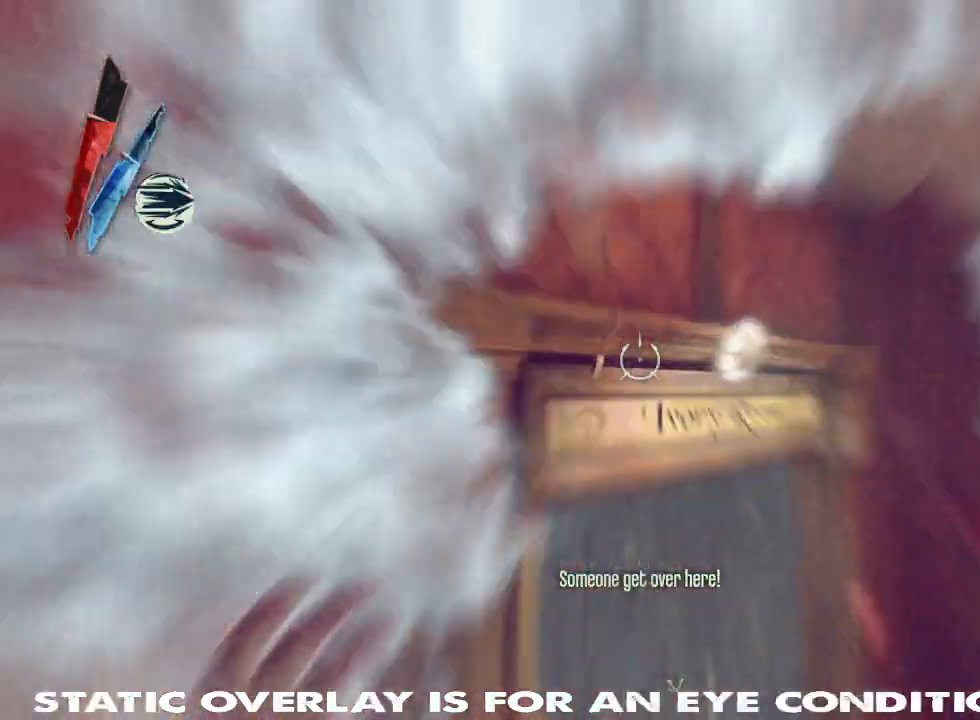
{"keys": ["f", "shift", "w"], "mouse": [], "events": [[50, "shift", "up"], [83, "f", "down"], [183, "f", "up"], [267, "f", "down"], [350, "f", "up"], [417, "f", "down"], [483, "shift", "down"]]}
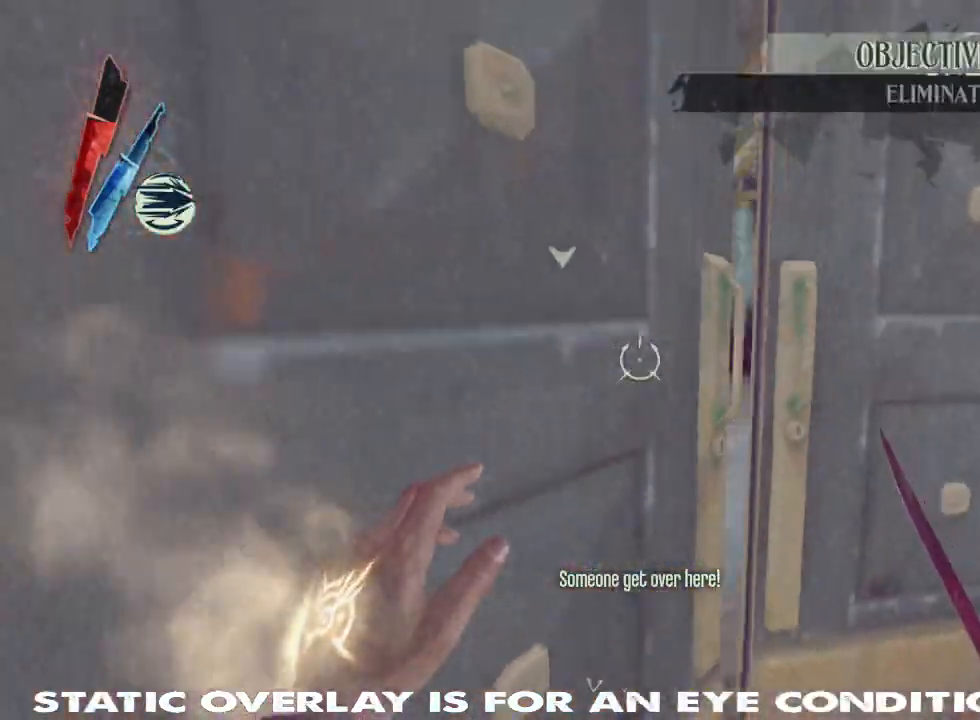
{"keys": ["shift", "w"], "mouse": [], "events": [[50, "f", "up"]]}
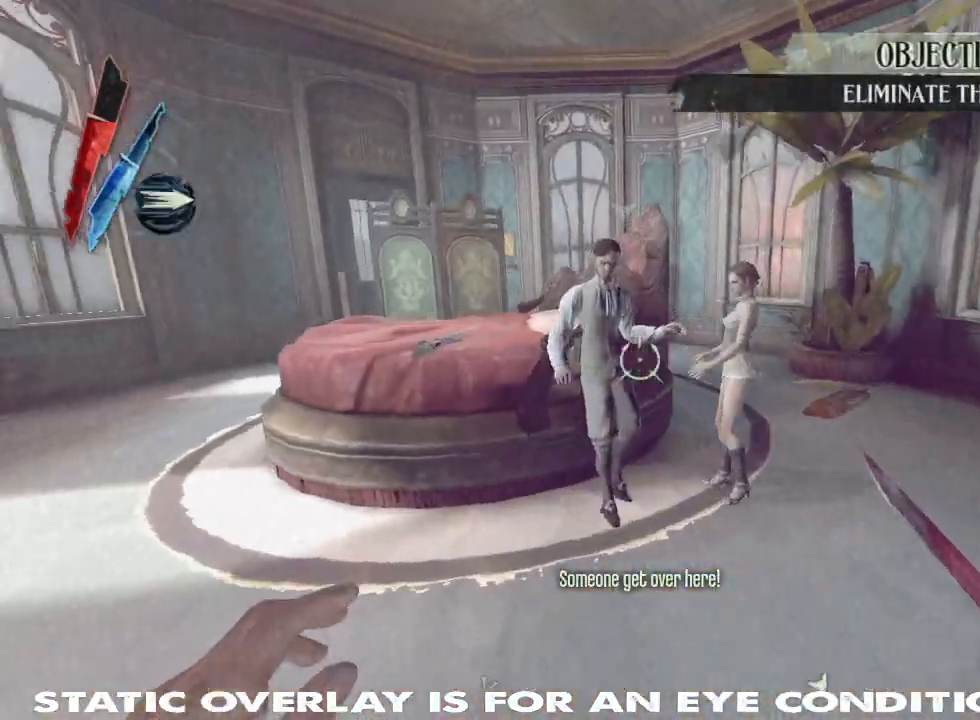
{"keys": [], "mouse": [], "events": [[67, "mouse_left", "down"], [183, "shift", "up"], [233, "w", "up"], [267, "mouse_left", "up"], [367, "s", "down"], [500, "s", "up"]]}
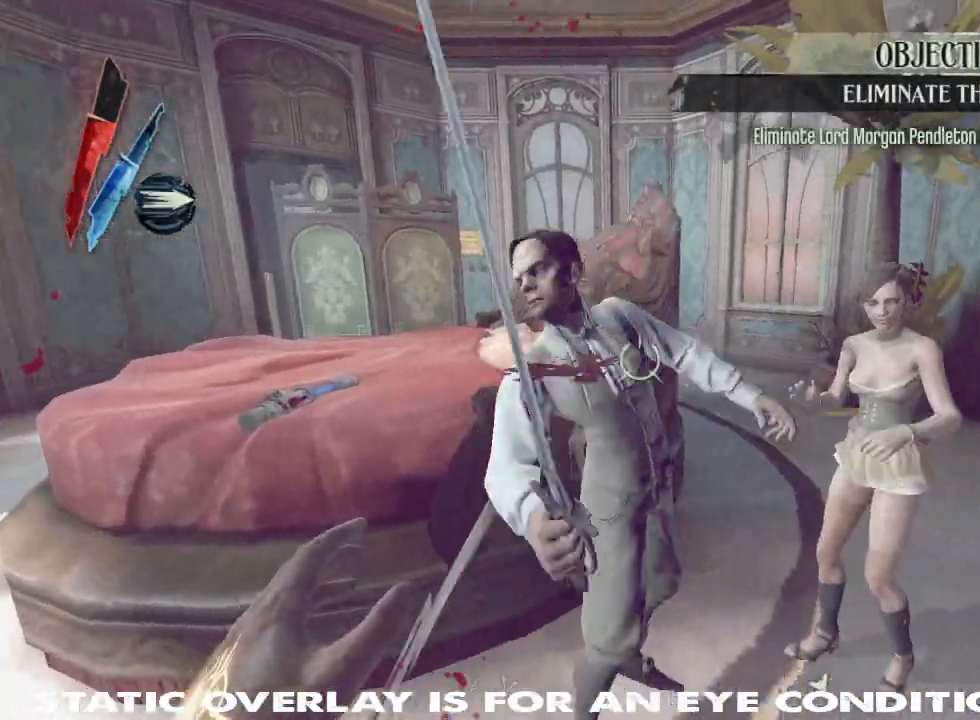
{"keys": [], "mouse": [], "events": [[33, "mouse_left", "down"], [117, "w", "down"], [167, "mouse_left", "up"], [350, "w", "up"]]}
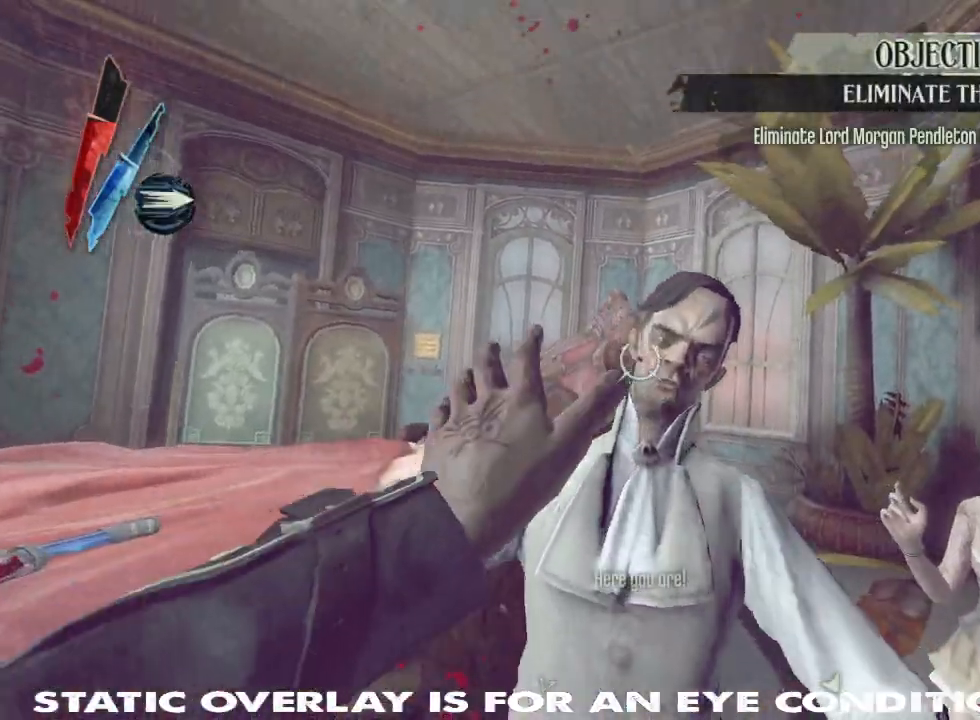
{"keys": [], "mouse": [], "events": []}
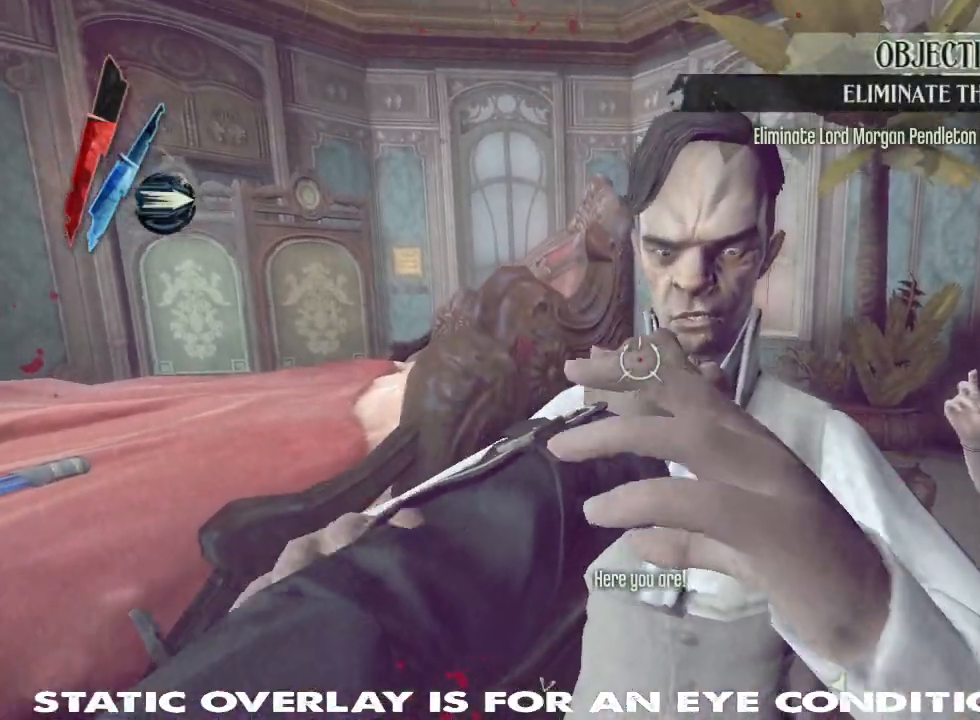
{"keys": ["s"], "mouse": [], "events": [[317, "s", "down"]]}